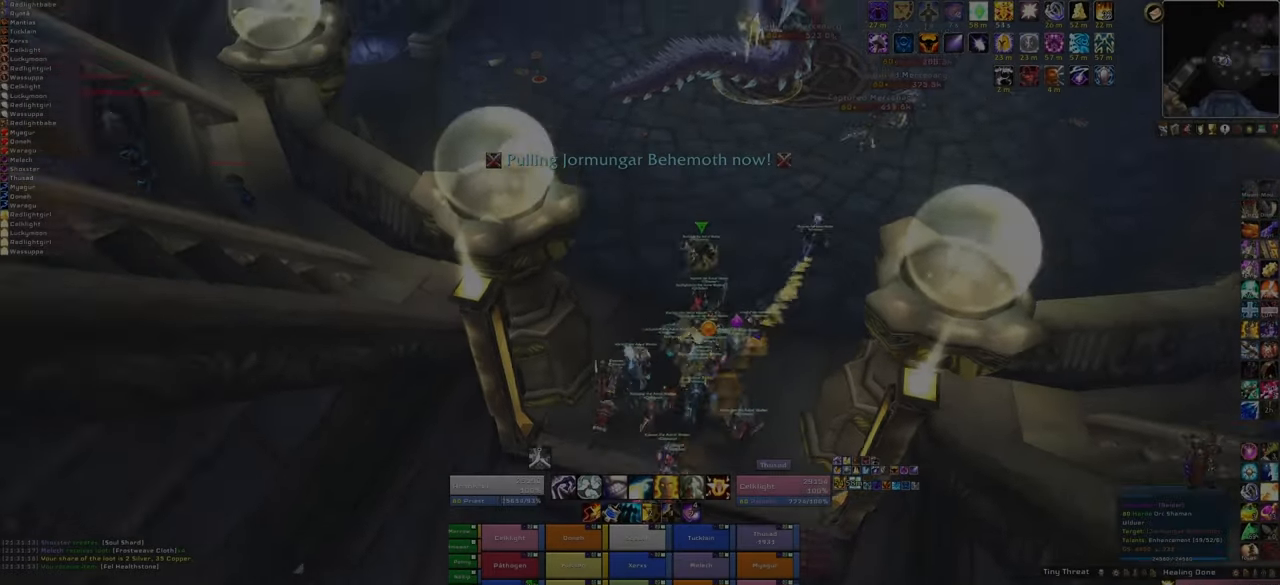
Gameplay with keyboard and mouse; each line is a JSON object with the keys and mouse buttons held at the frame after it. "events" lists presses ("down") and releases ("up") of "1", "2", "3", "4", "5", "a", "alt", "b", "c", "ctrl", "d", "e", "f", "g", "q", "r", "s", "shift", "space", "t", "tab", "tilde", "v", "w", "x", "z", "mouse_left", "mouse_wheel", "mouse_right", "mouse_mb4" and "mouse_mb5" between this image and that frame as [ms after this image, input, new state], when the widget could be followed in between. "mouse_left", "mouse_wheel", "mouse_right", "mouse_mb4", "mouse_mb5" = the "left", "wheel", "right", "mb4", "mb5" buttons of the "mouse" list. No other keys are recorded. "wheel" means that the mouse wheel is clicked or scrolled. Mouse movement is not recorded.
{"keys": ["w"], "mouse": [], "events": []}
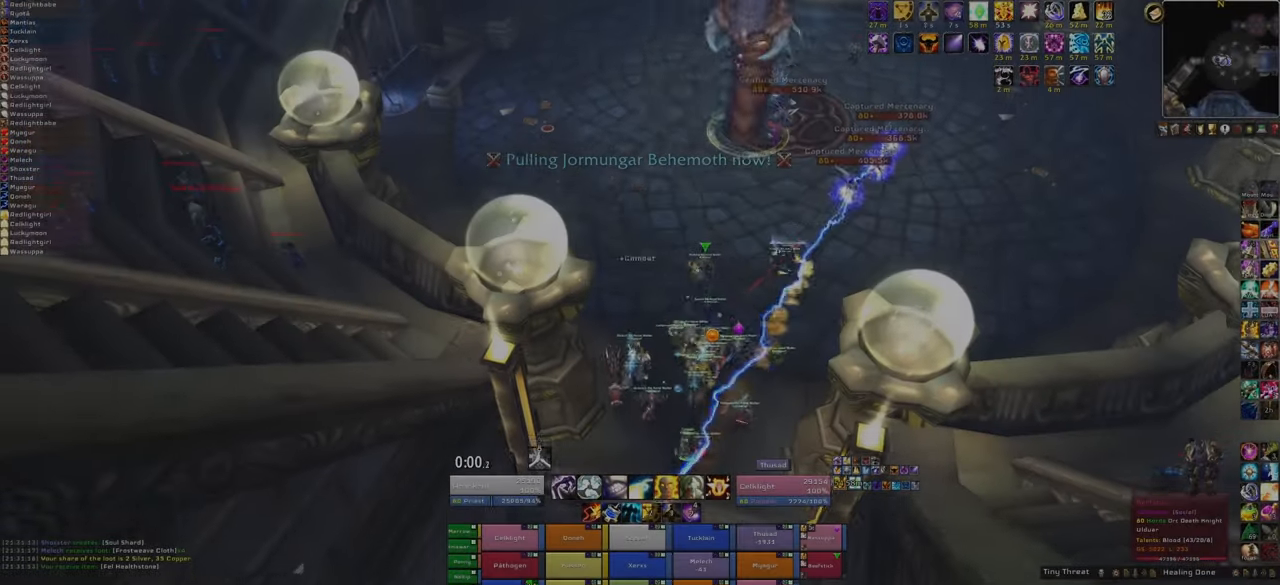
{"keys": ["w"], "mouse": [], "events": [[167, "r", "down"], [300, "r", "up"], [367, "a", "down"], [501, "a", "up"]]}
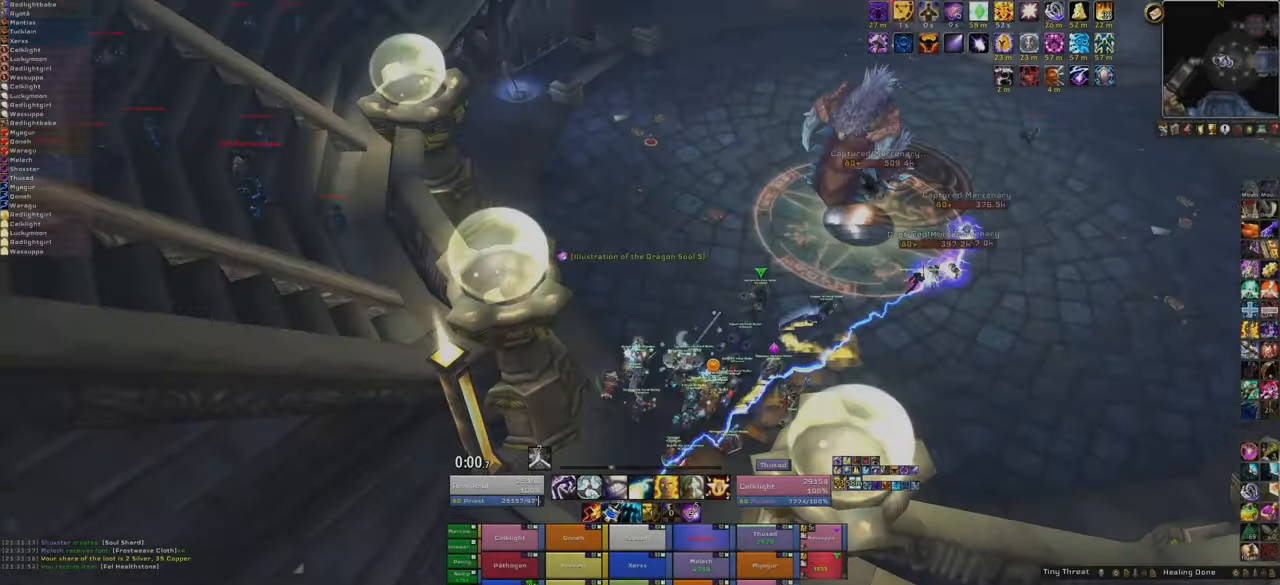
{"keys": ["r", "w"], "mouse": [], "events": [[500, "r", "down"]]}
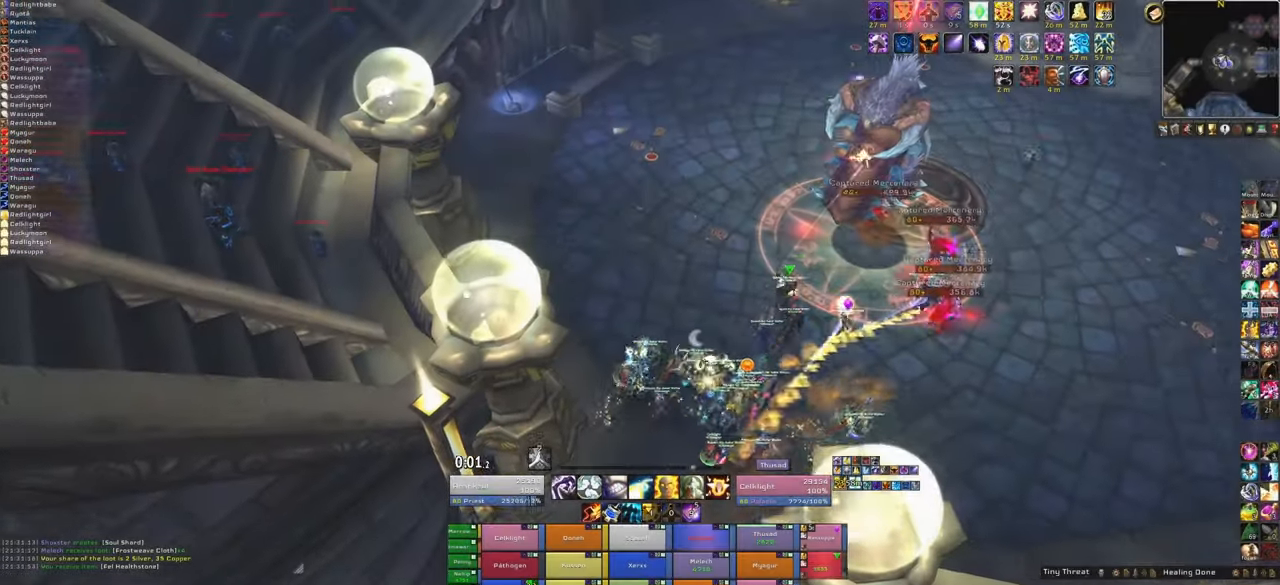
{"keys": ["w"], "mouse": [], "events": [[134, "r", "up"], [233, "a", "down"], [333, "a", "up"]]}
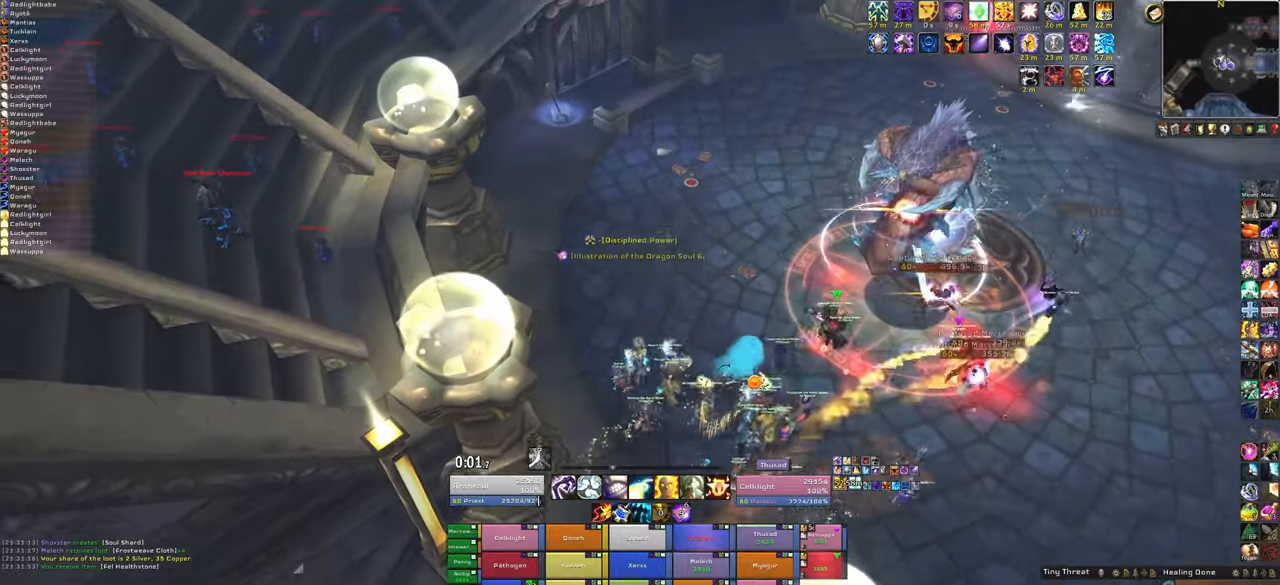
{"keys": ["w"], "mouse": [], "events": []}
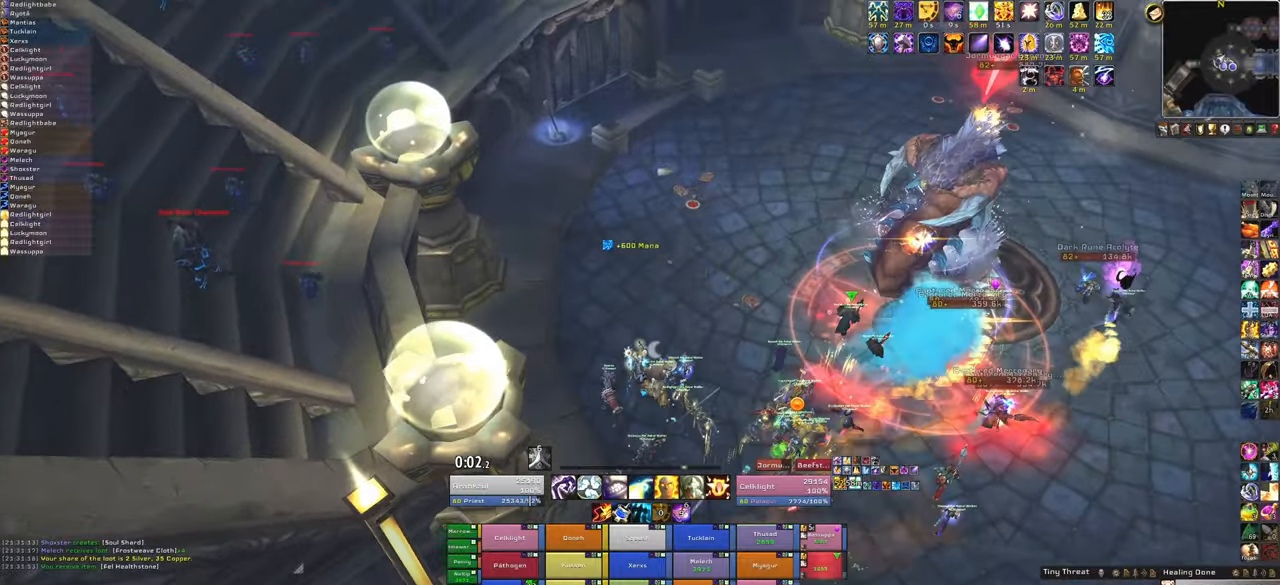
{"keys": ["w"], "mouse": [], "events": [[134, "4", "down"], [234, "4", "up"]]}
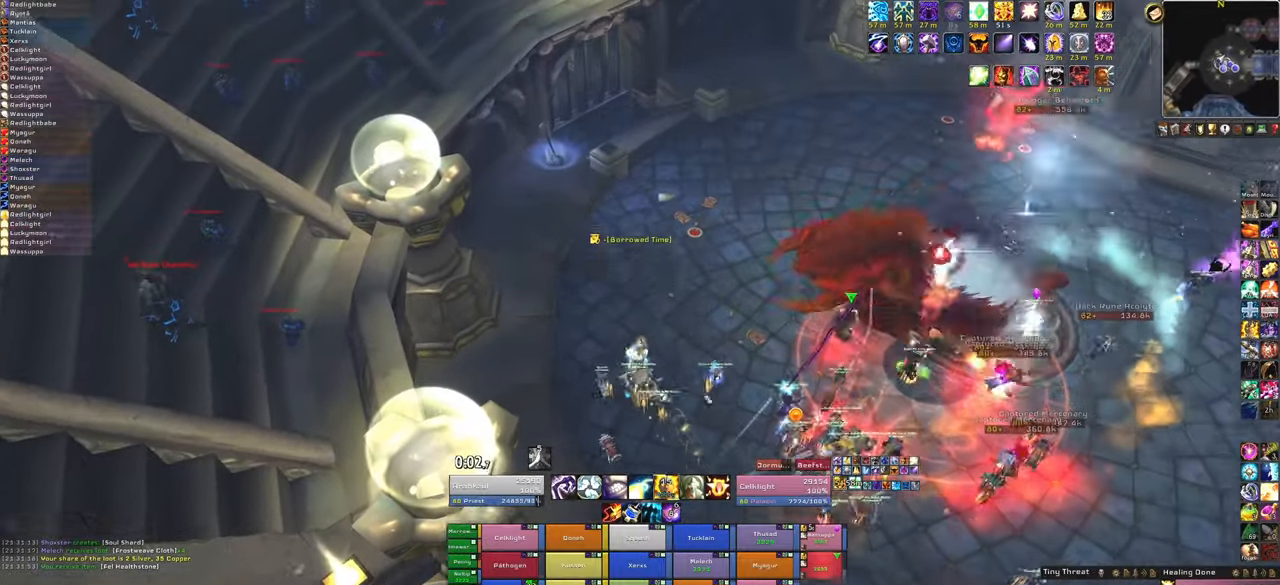
{"keys": ["w"], "mouse": [], "events": [[100, "mouse_right", "down"], [334, "mouse_right", "up"]]}
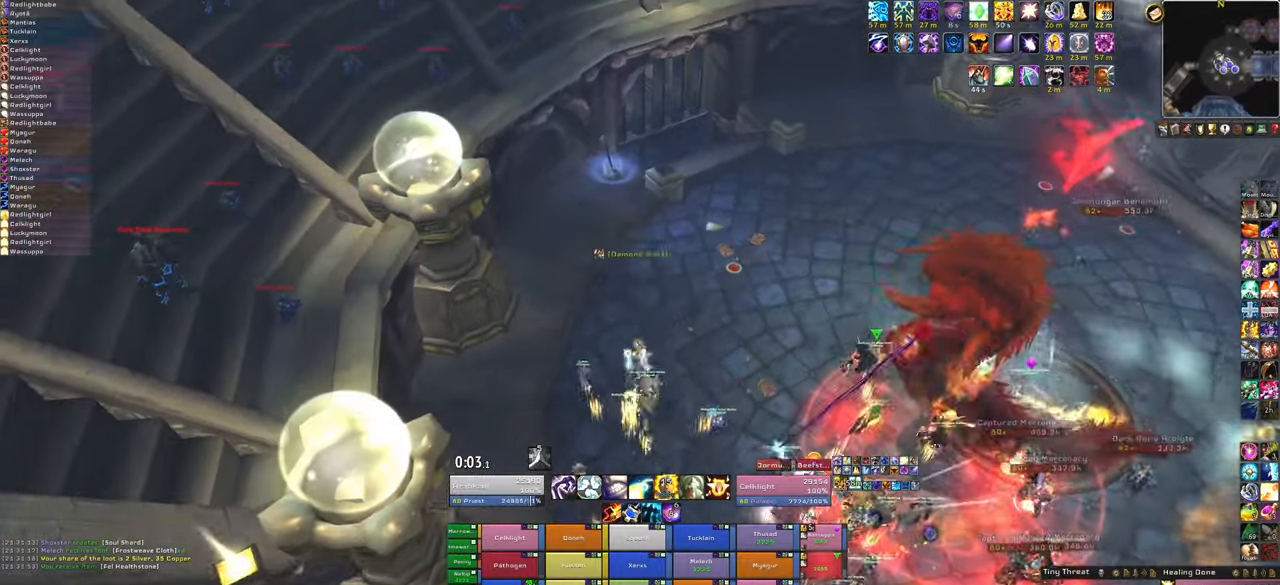
{"keys": ["w"], "mouse": [], "events": [[401, "f", "down"], [501, "f", "up"]]}
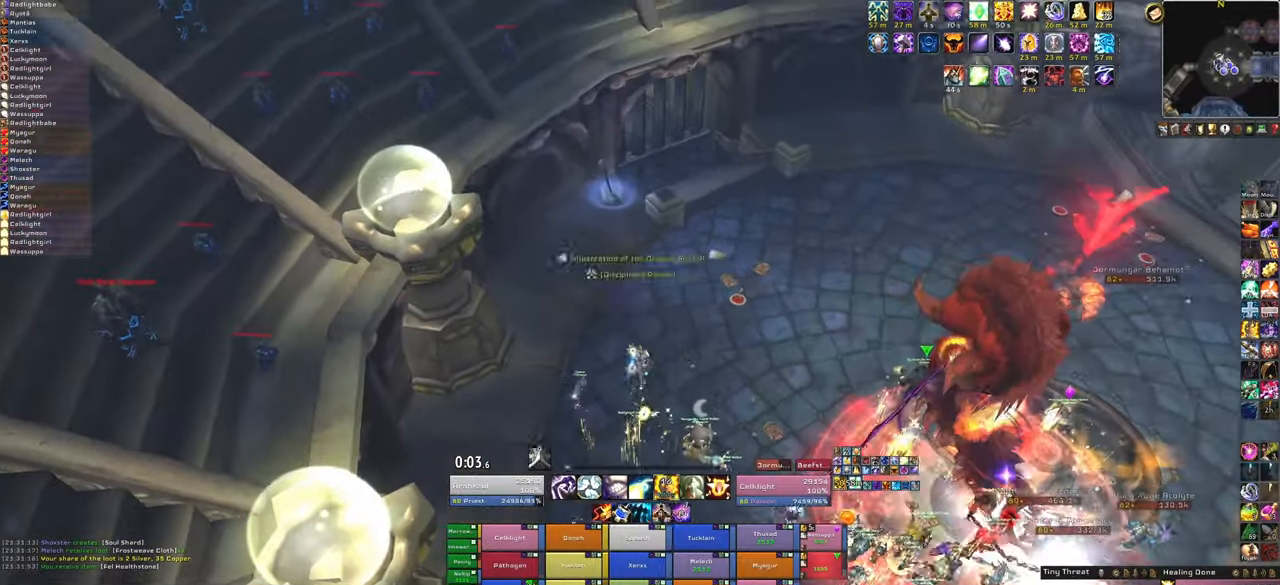
{"keys": [], "mouse": [], "events": [[367, "w", "up"]]}
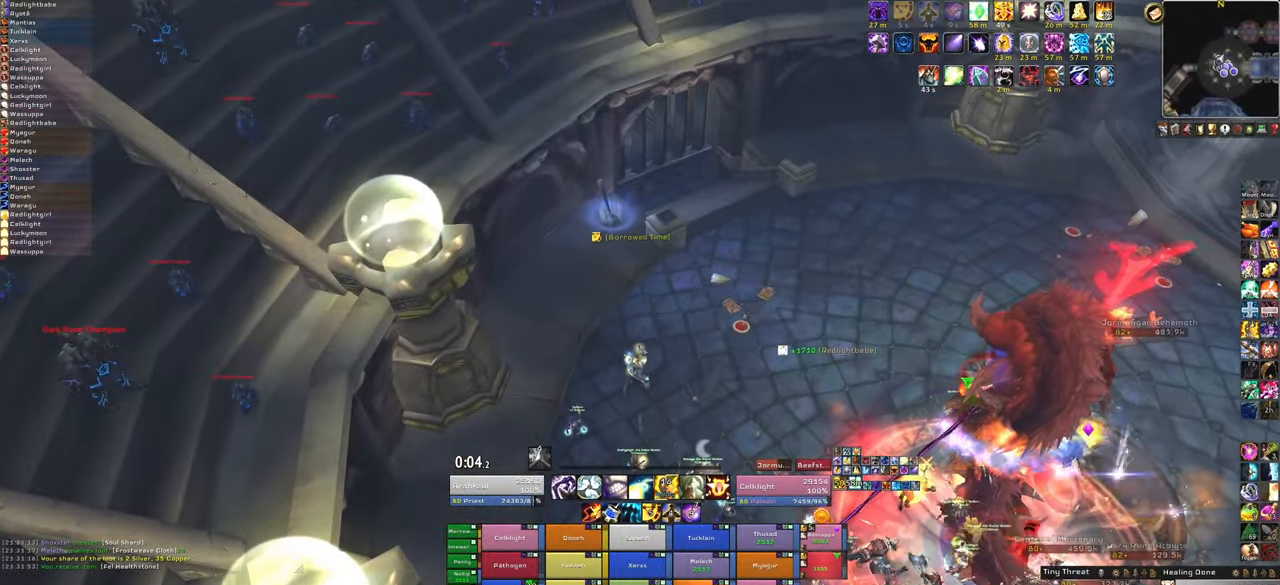
{"keys": ["w"], "mouse": [], "events": [[301, "f", "down"], [434, "f", "up"], [468, "w", "down"]]}
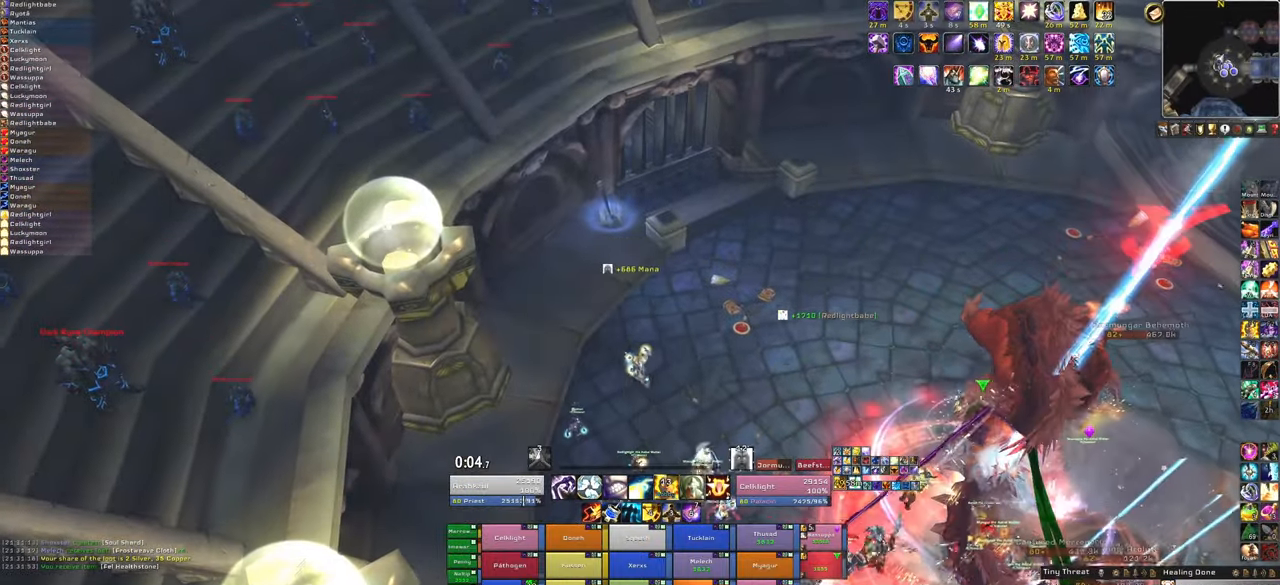
{"keys": [], "mouse": [], "events": [[434, "w", "up"]]}
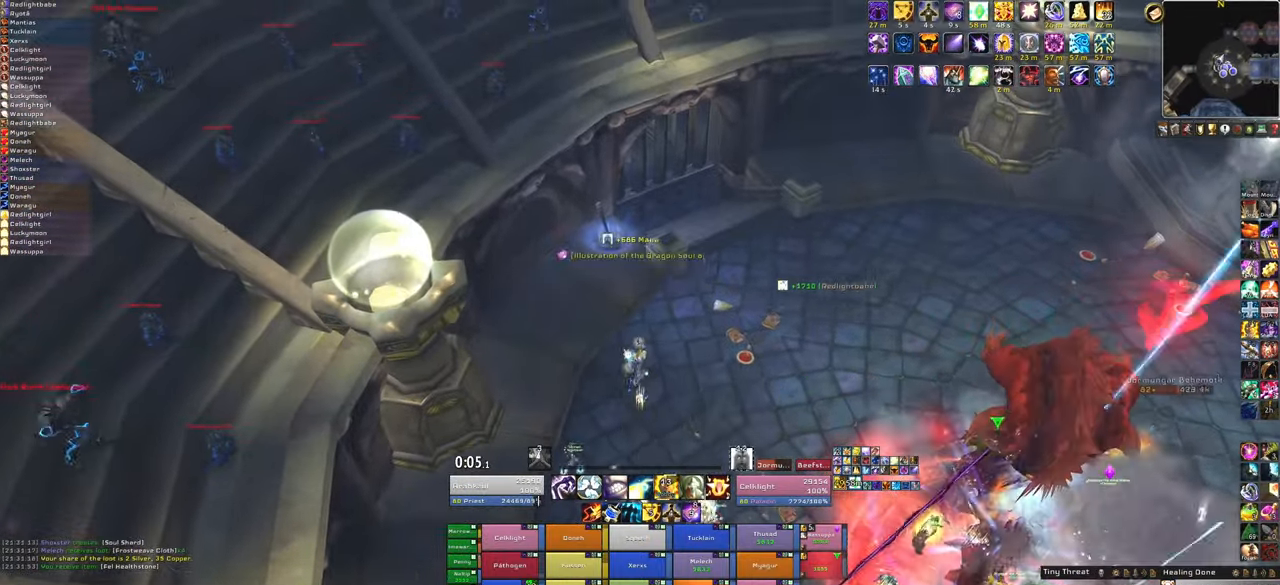
{"keys": [], "mouse": [], "events": []}
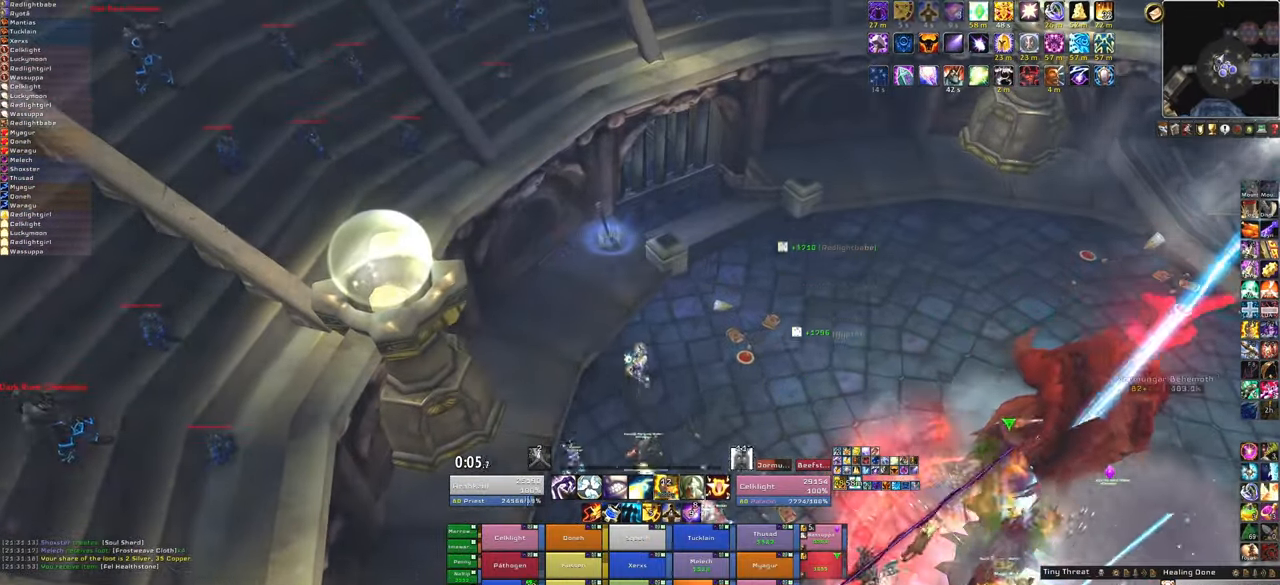
{"keys": [], "mouse": [], "events": [[100, "c", "down"], [234, "c", "up"]]}
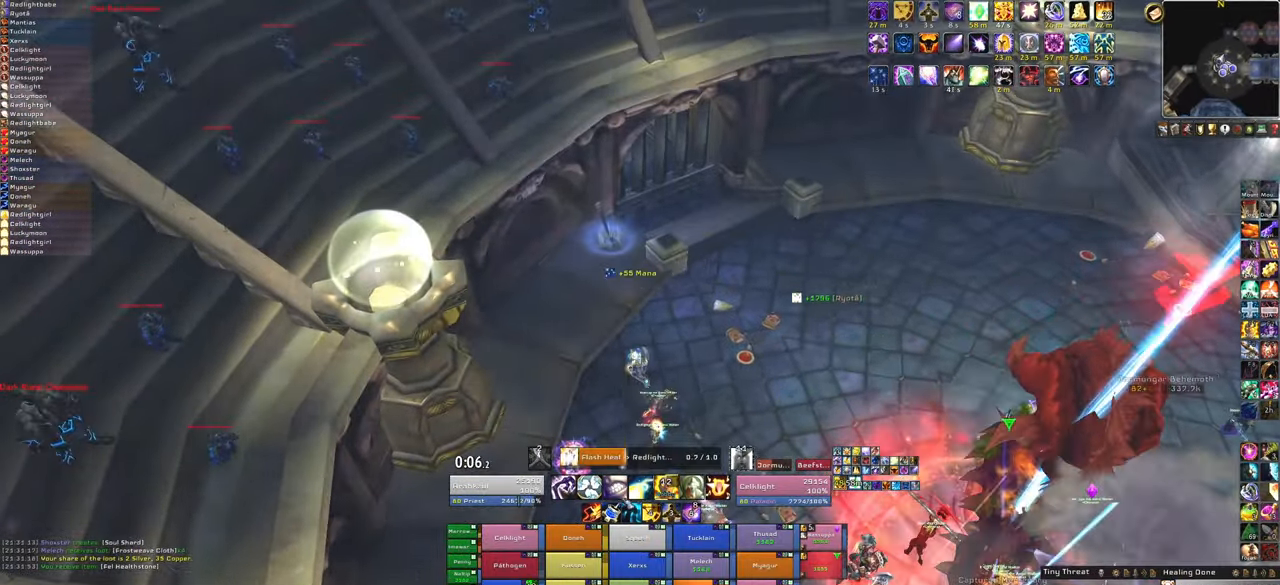
{"keys": [], "mouse": ["right"], "events": [[167, "mouse_right", "down"]]}
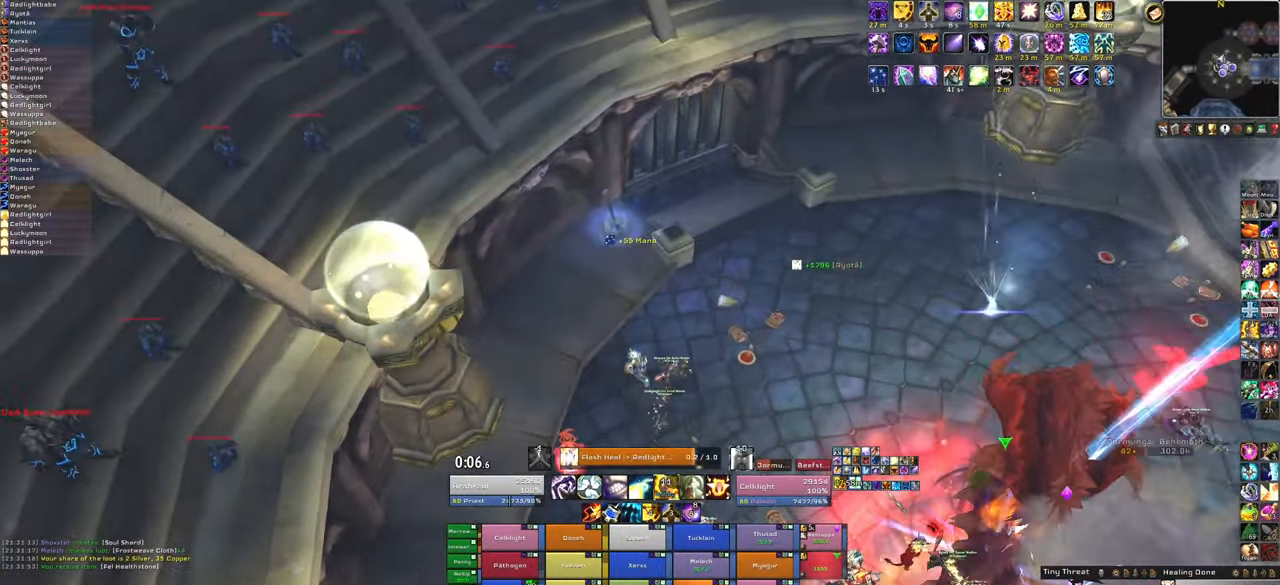
{"keys": ["a", "w"], "mouse": ["right"], "events": [[367, "a", "down"], [501, "w", "down"]]}
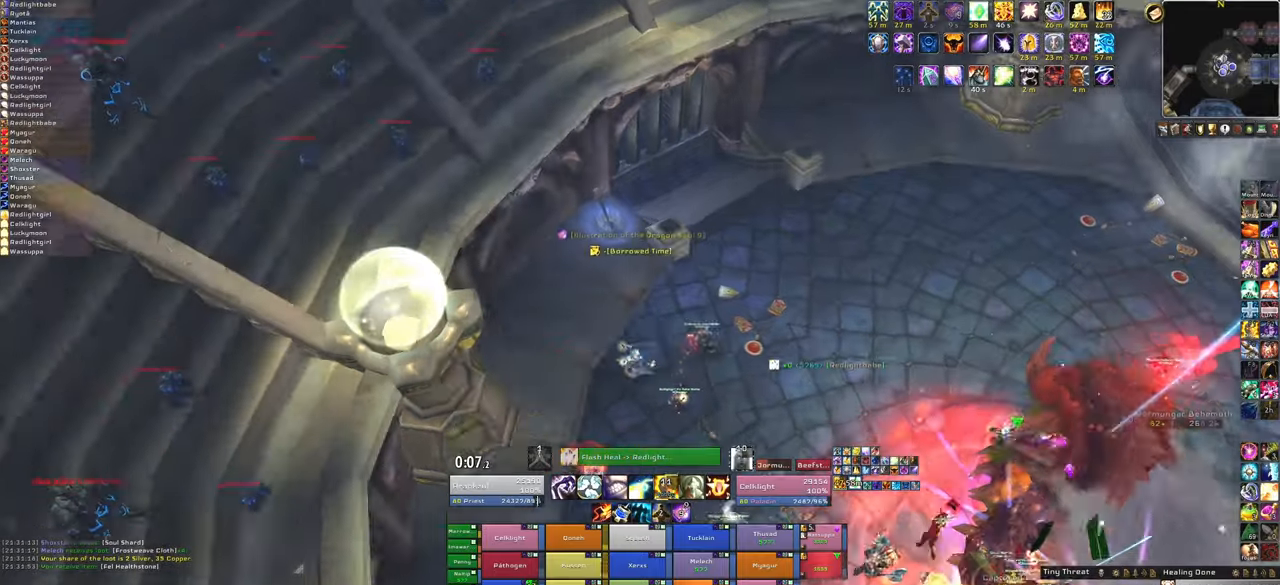
{"keys": ["w"], "mouse": [], "events": [[67, "a", "up"], [100, "mouse_right", "up"]]}
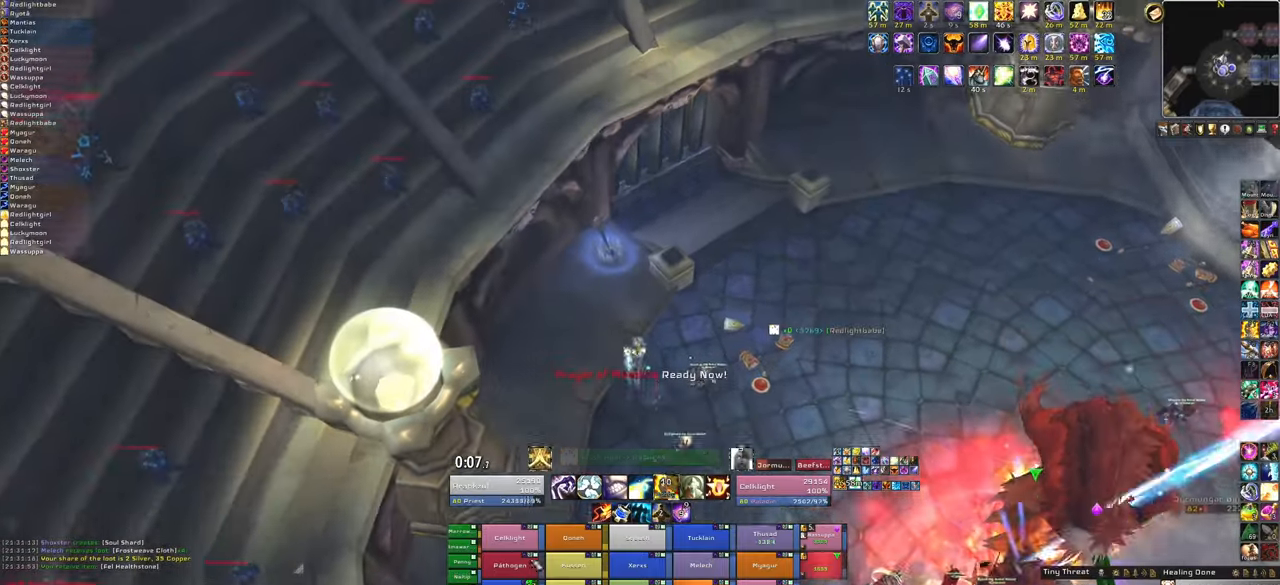
{"keys": [], "mouse": [], "events": [[167, "f", "down"], [301, "f", "up"], [434, "w", "up"]]}
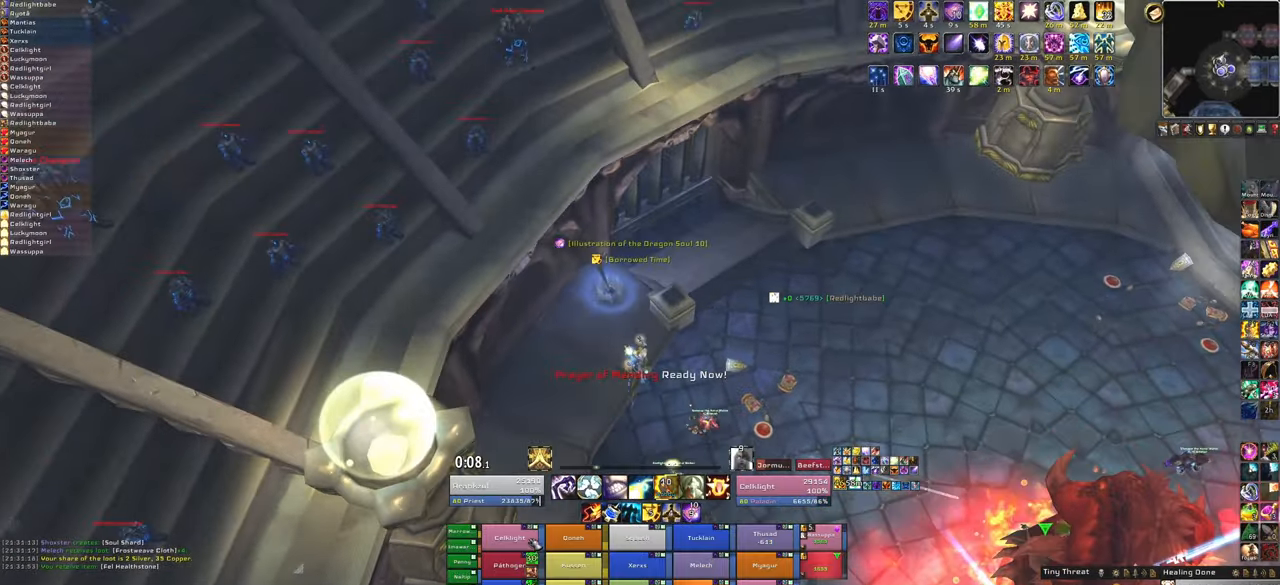
{"keys": ["f"], "mouse": [], "events": [[467, "f", "down"]]}
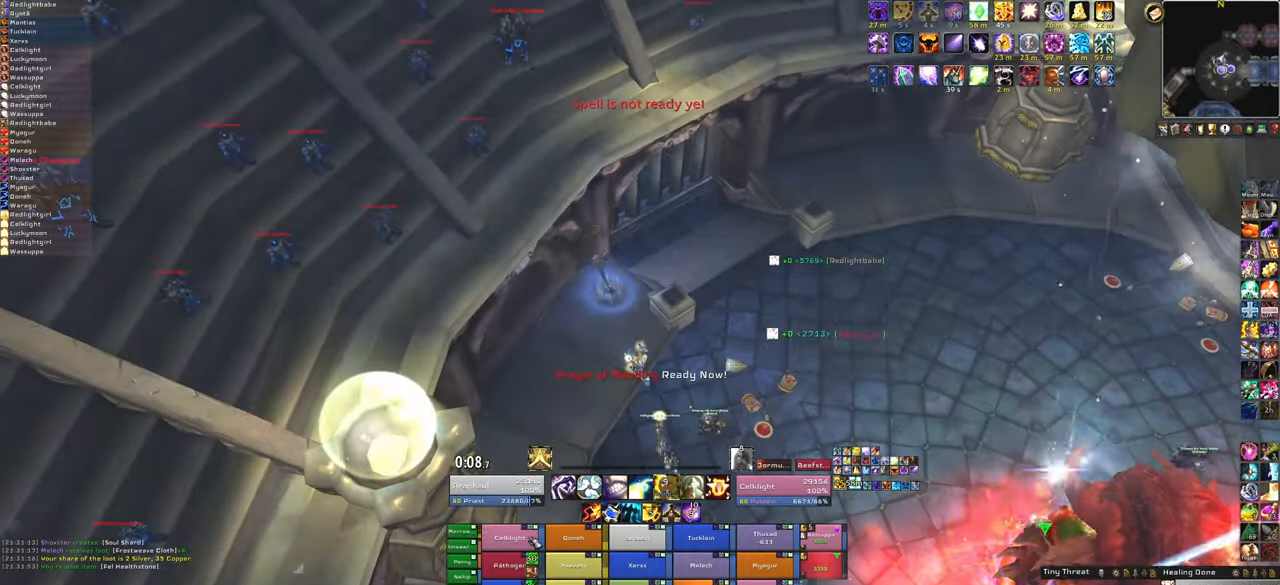
{"keys": [], "mouse": ["right"], "events": [[100, "f", "up"], [234, "mouse_right", "down"]]}
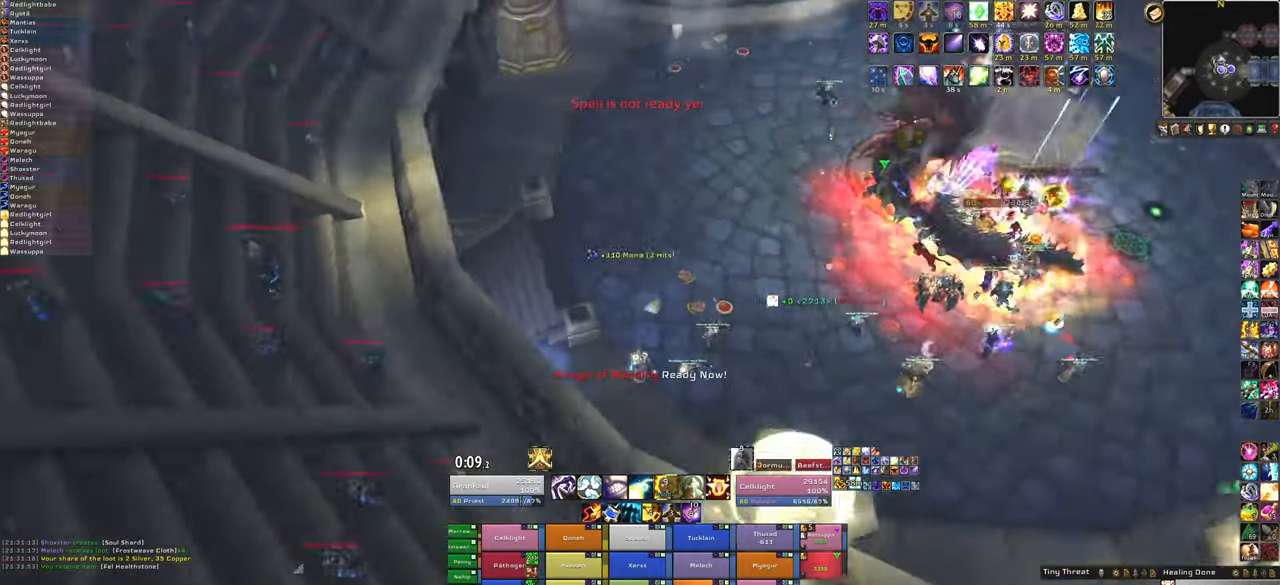
{"keys": [], "mouse": ["right"], "events": []}
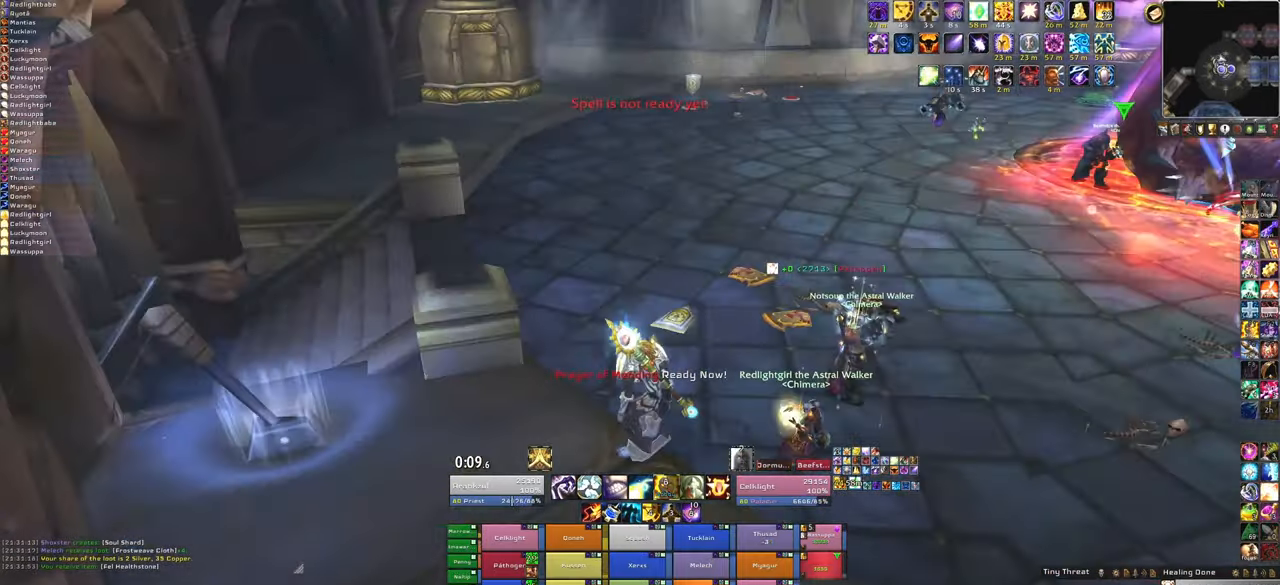
{"keys": [], "mouse": ["right"], "events": []}